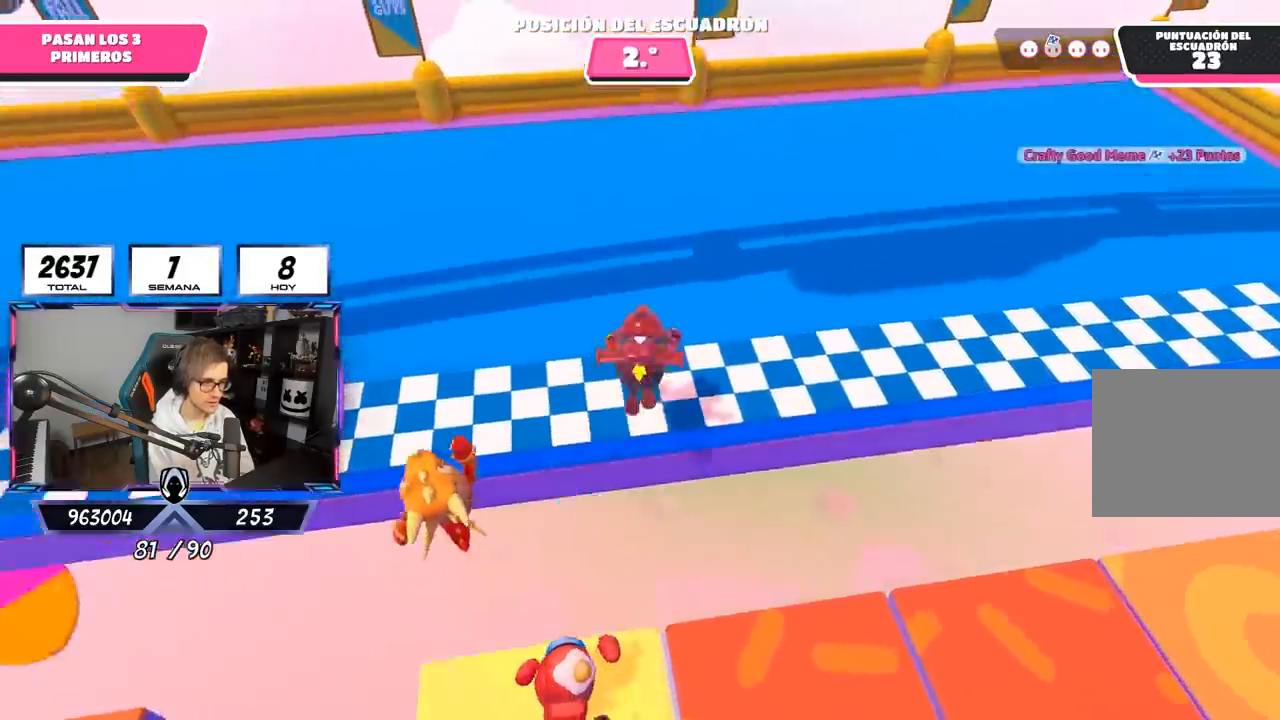
Gameplay with a controller (PlayStation layout); each line is a JSON object with the inputs held at the frame after it. "events" lists button and stick changes between this image and that frame as [ms after this image, input, new state], when the widget could be followed in between.
{"buttons": [], "left_stick": "up", "right_stick": "center", "events": [[17, "SQUARE", "up"], [50, "SQUARE", "down"], [183, "SQUARE", "up"]]}
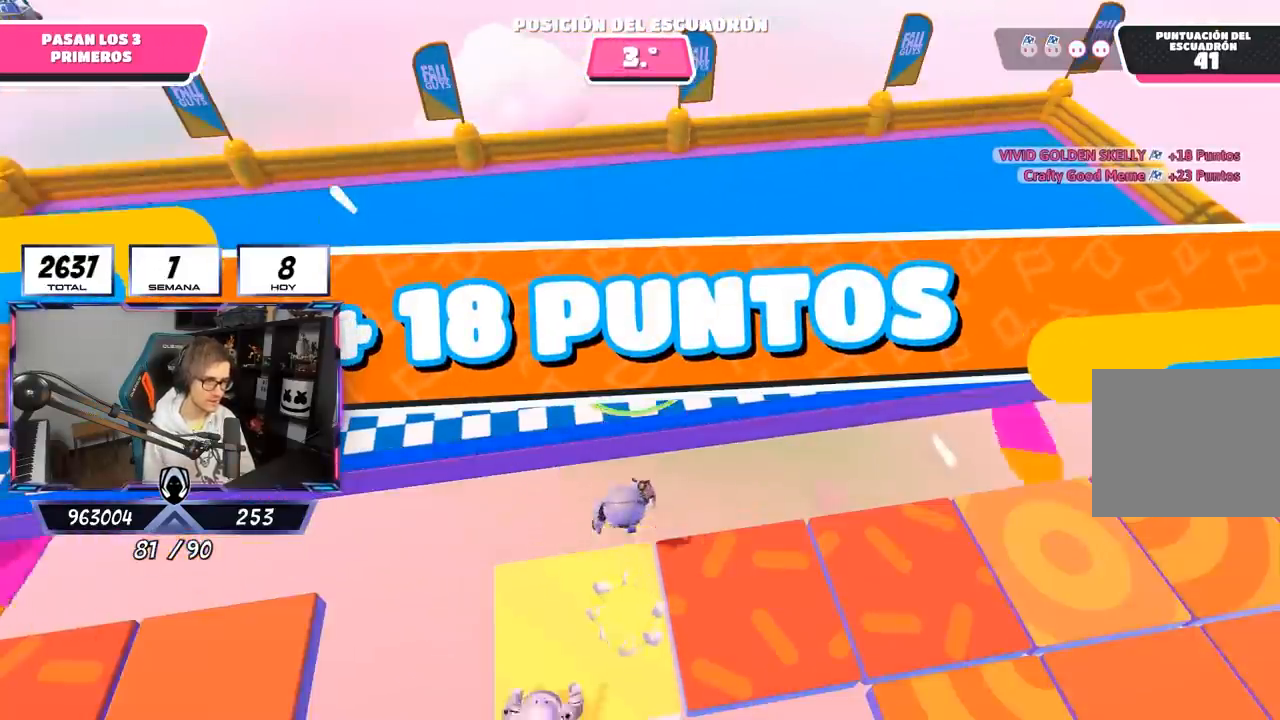
{"buttons": [], "left_stick": "center", "right_stick": "center", "events": [[283, "left_stick", "center"]]}
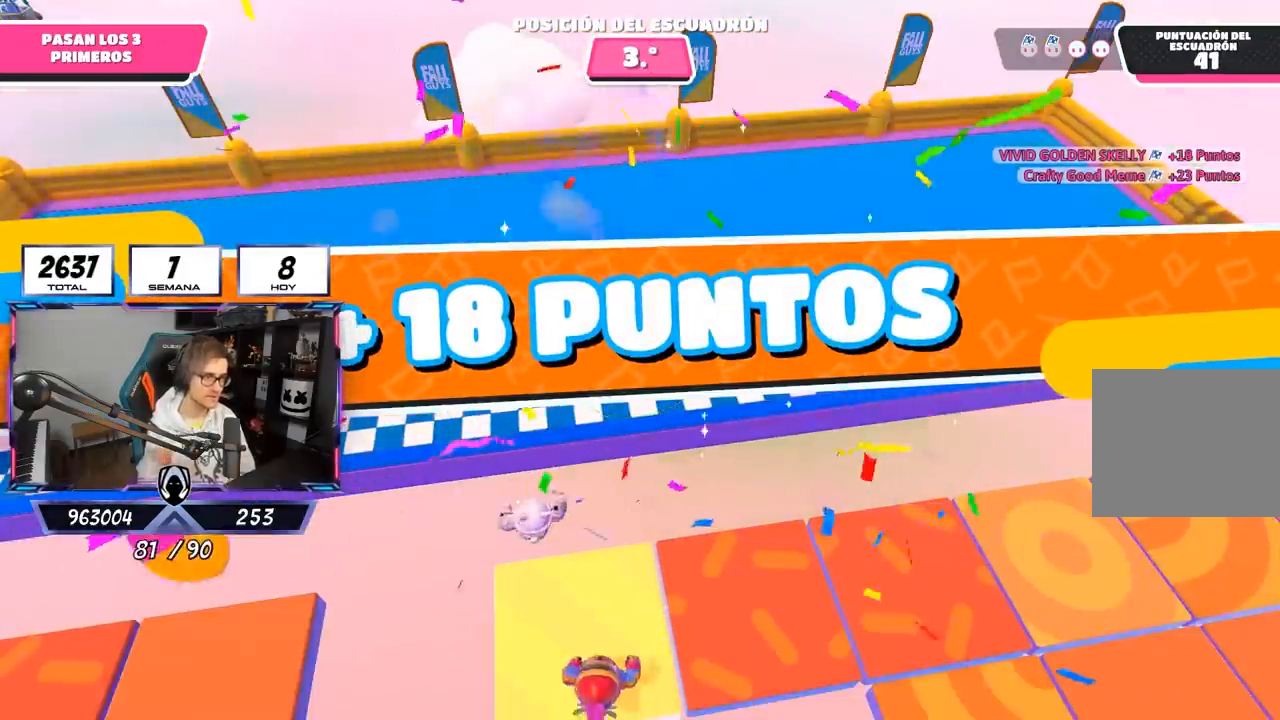
{"buttons": [], "left_stick": "center", "right_stick": "center", "events": []}
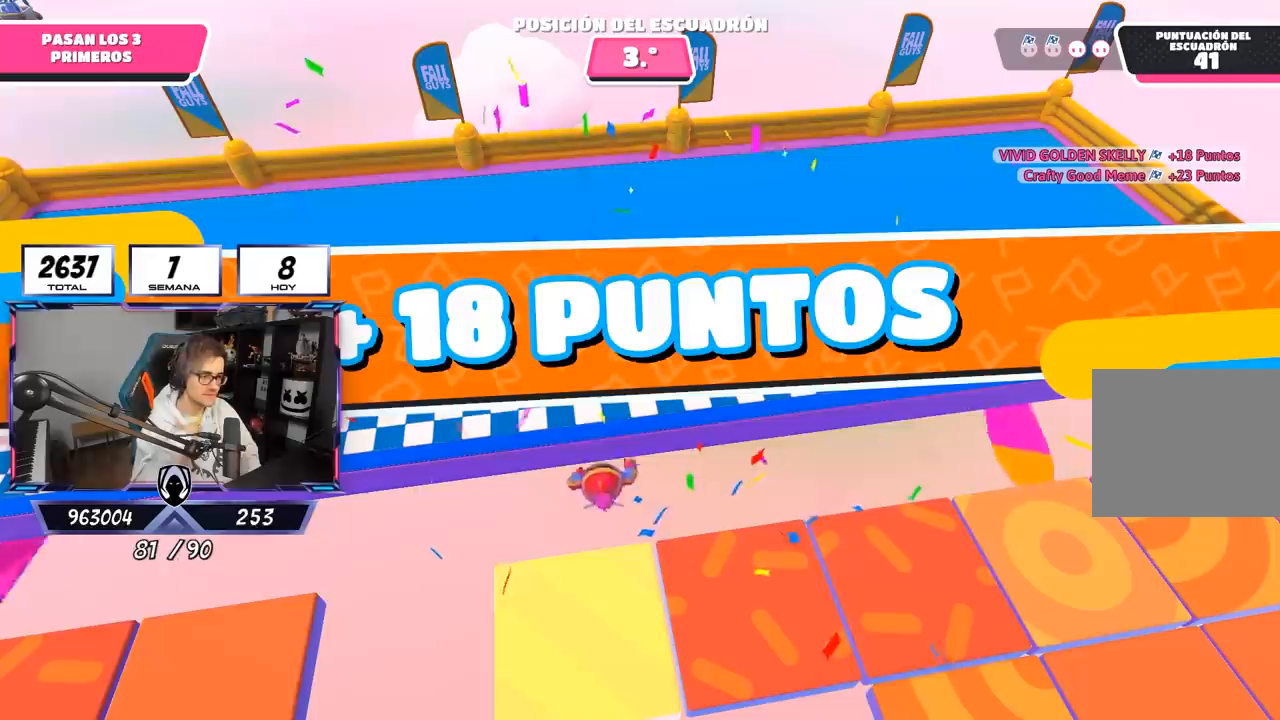
{"buttons": [], "left_stick": "center", "right_stick": "center", "events": []}
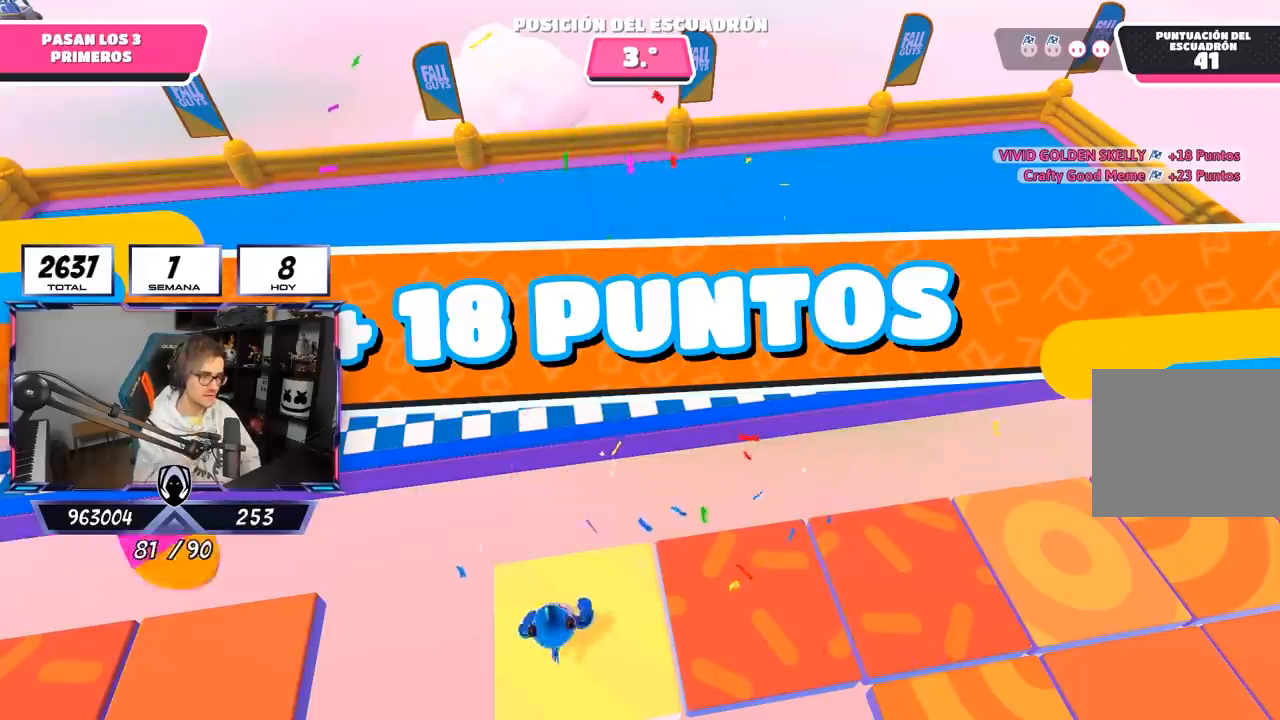
{"buttons": [], "left_stick": "center", "right_stick": "center", "events": []}
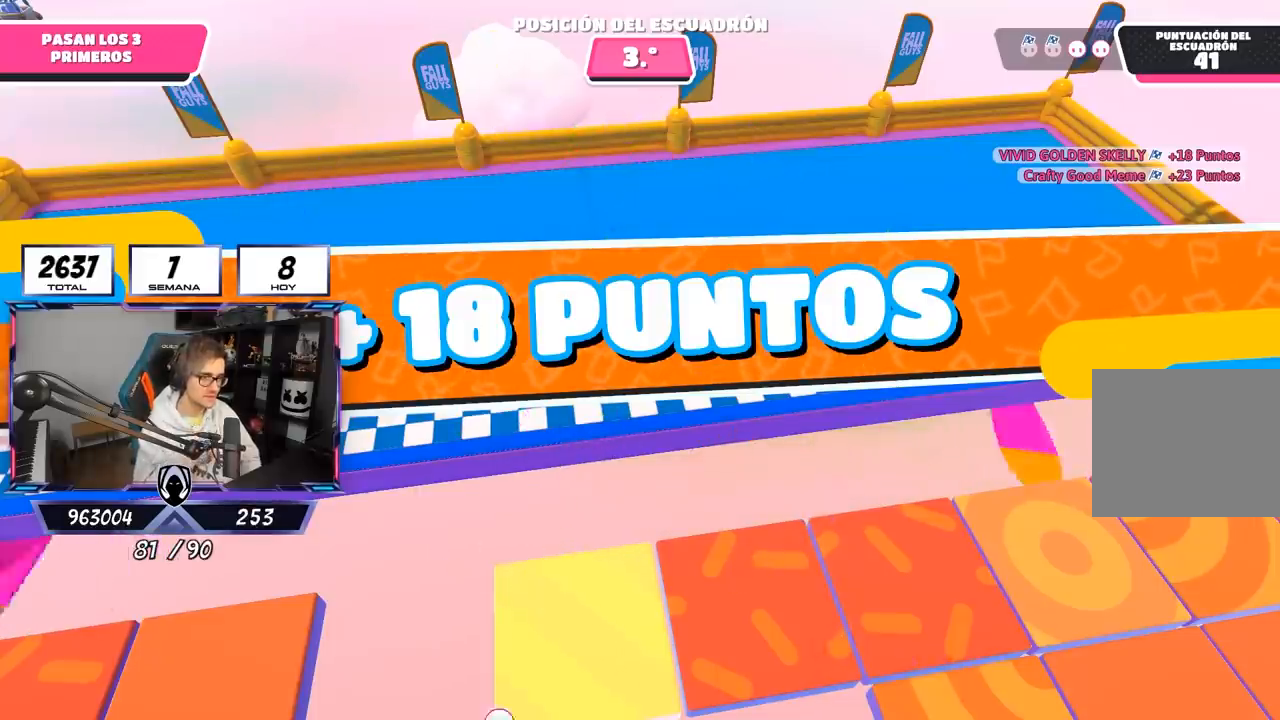
{"buttons": [], "left_stick": "center", "right_stick": "center", "events": []}
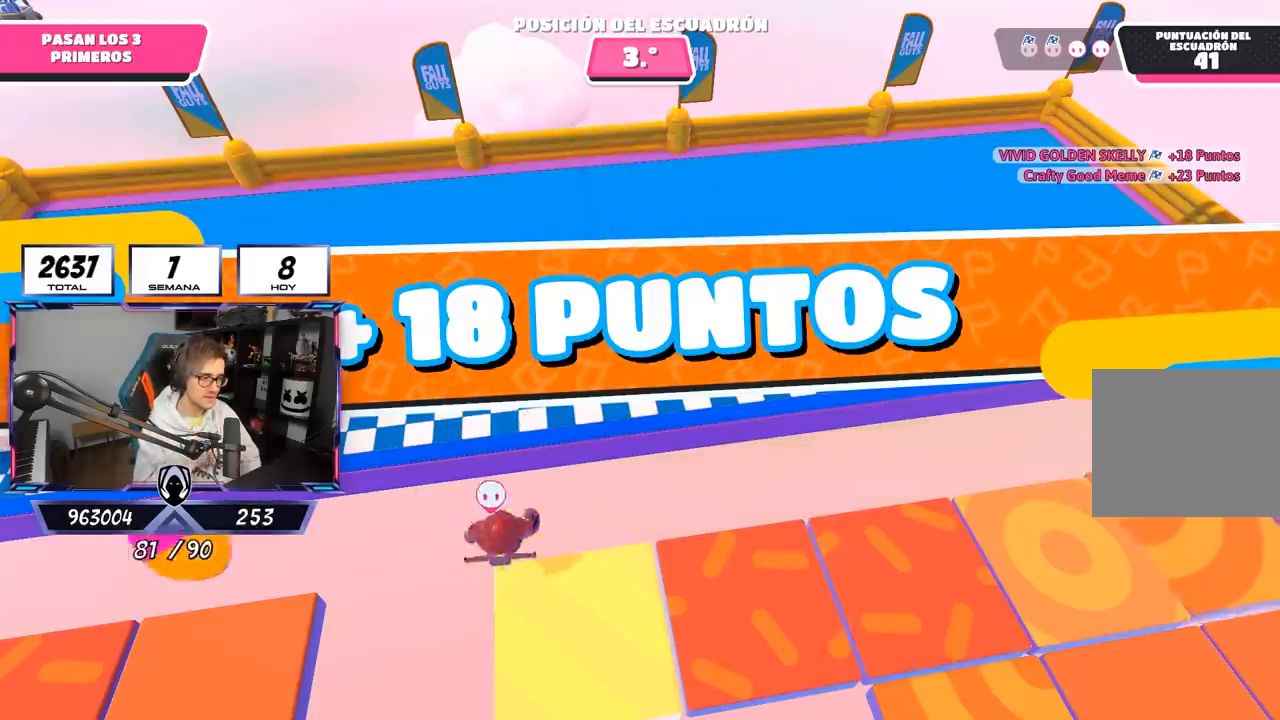
{"buttons": [], "left_stick": "center", "right_stick": "center", "events": []}
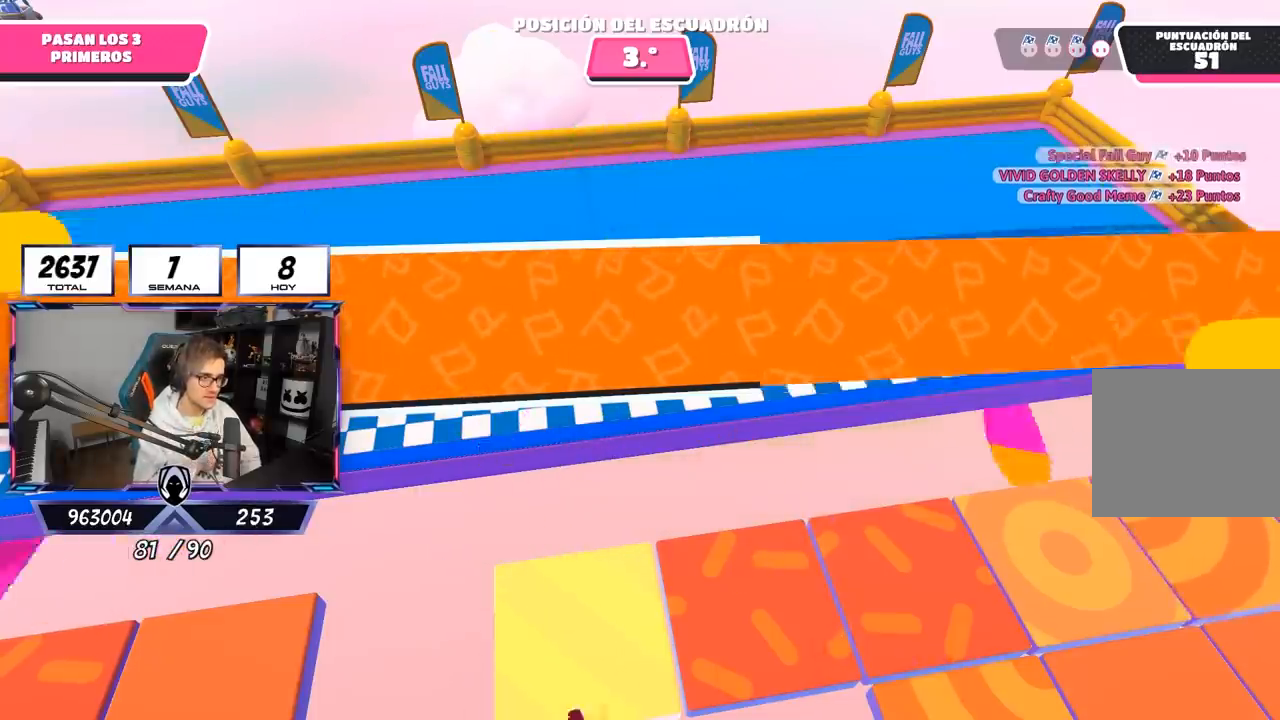
{"buttons": [], "left_stick": "center", "right_stick": "center", "events": []}
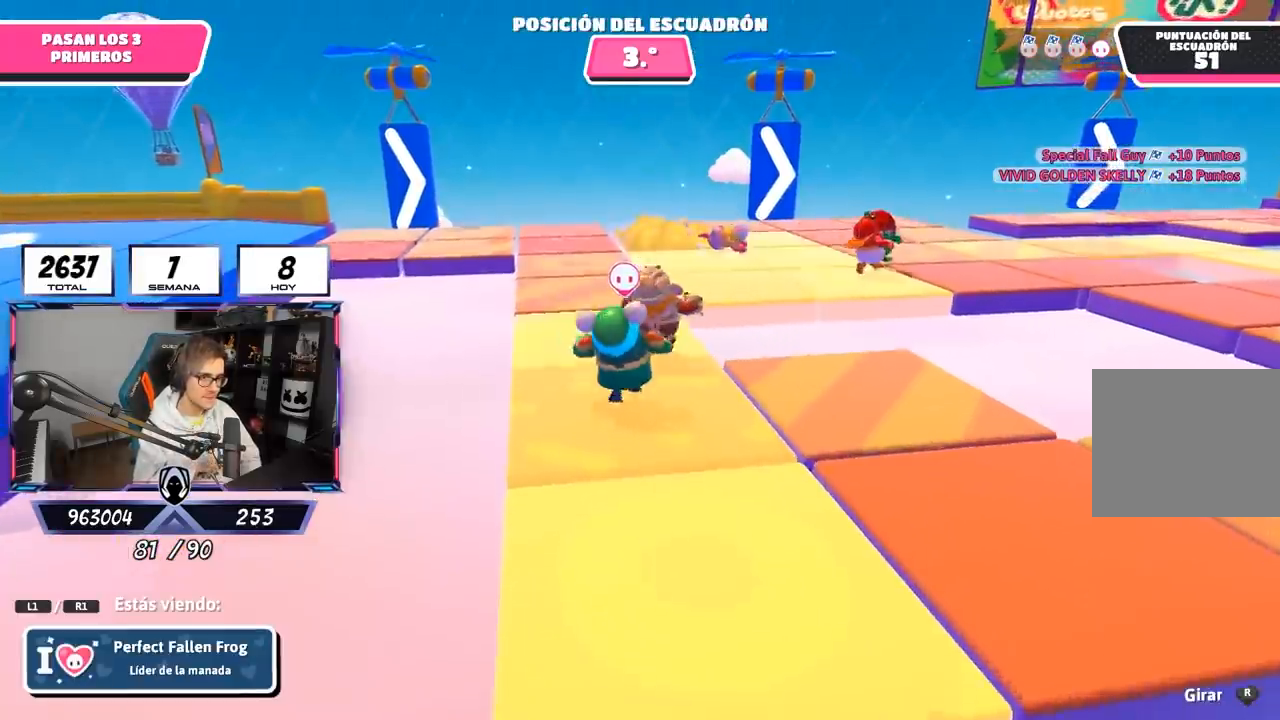
{"buttons": [], "left_stick": "center", "right_stick": "center", "events": []}
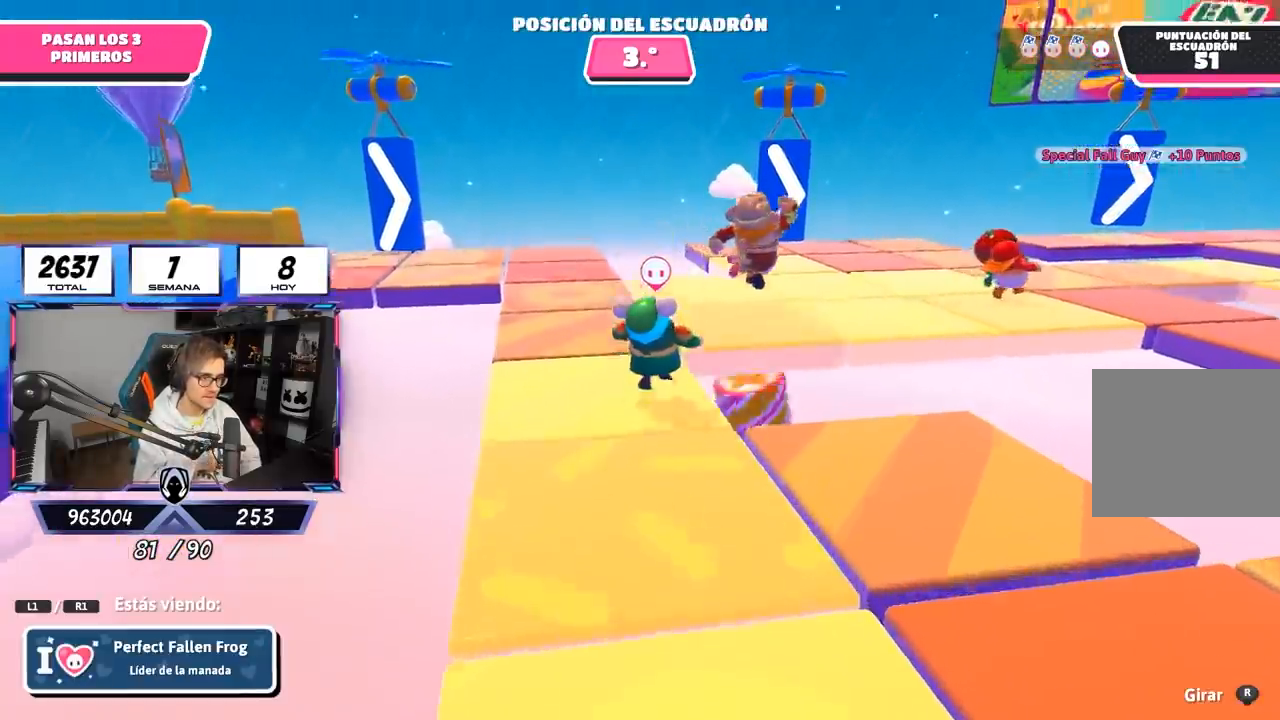
{"buttons": [], "left_stick": "center", "right_stick": "right", "events": [[283, "right_stick", "right"]]}
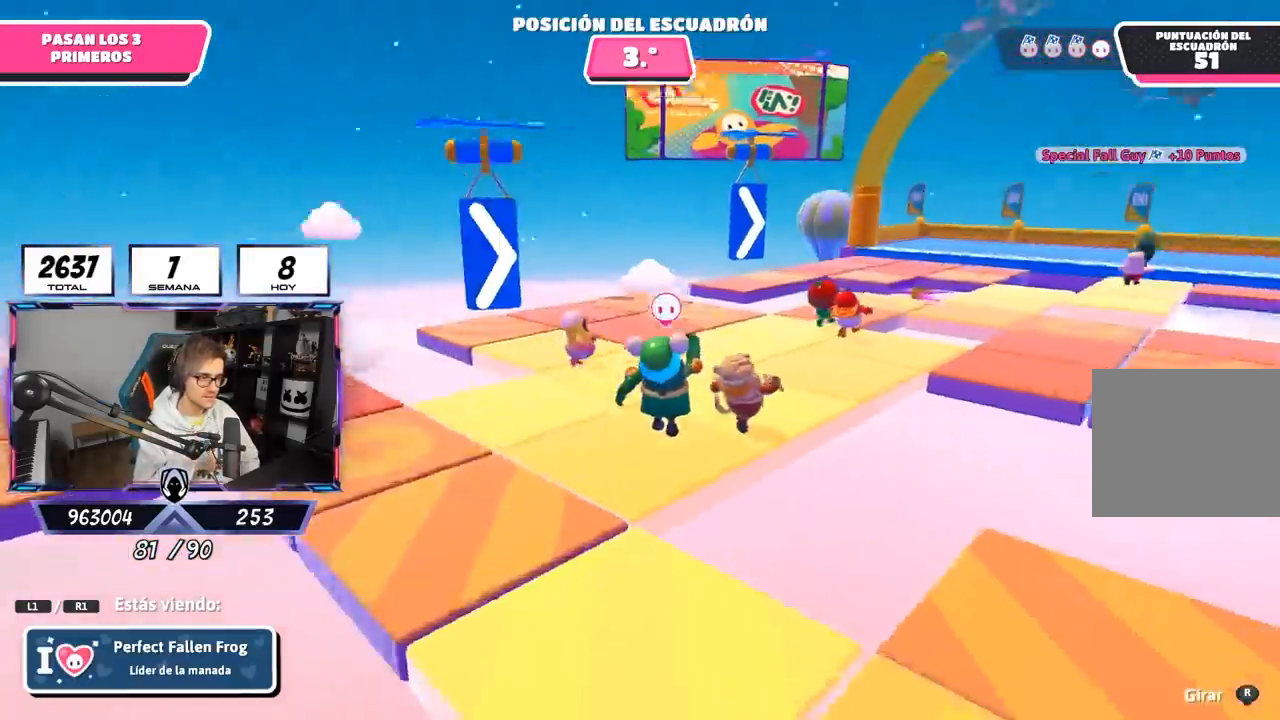
{"buttons": [], "left_stick": "center", "right_stick": "center", "events": [[250, "right_stick", "center"]]}
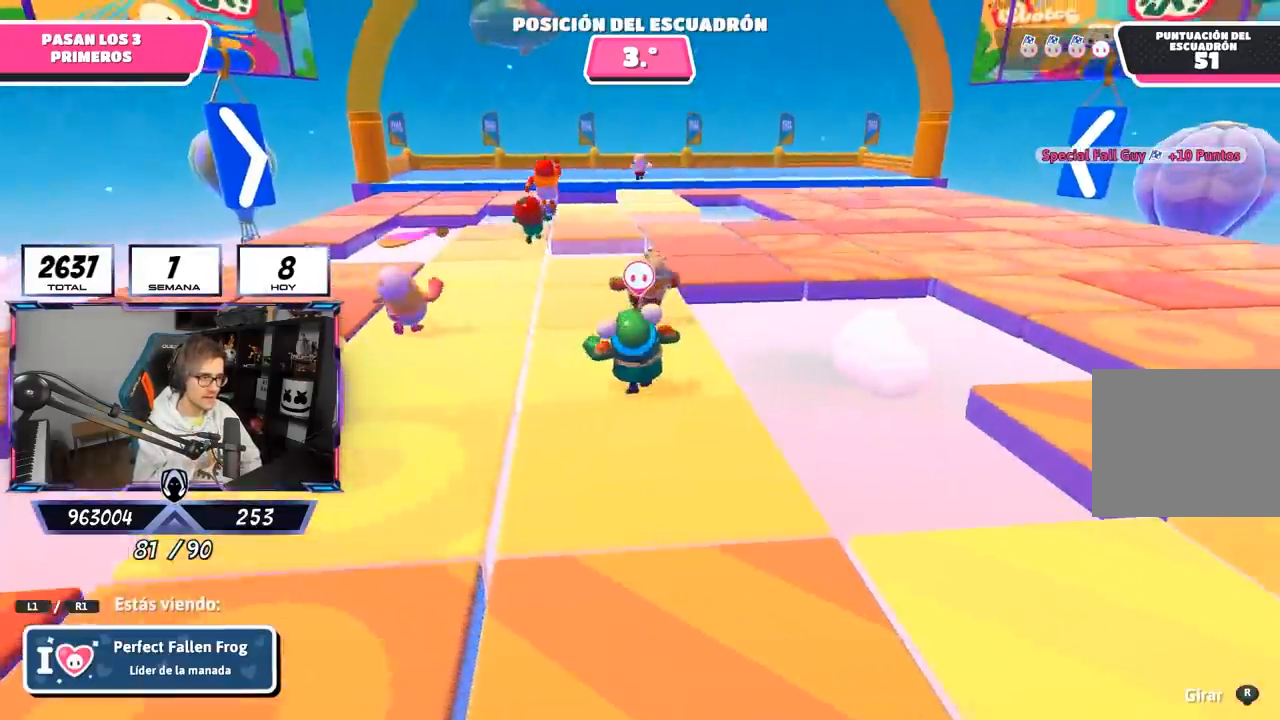
{"buttons": [], "left_stick": "center", "right_stick": "center", "events": [[317, "right_stick", "down-right"], [450, "right_stick", "center"]]}
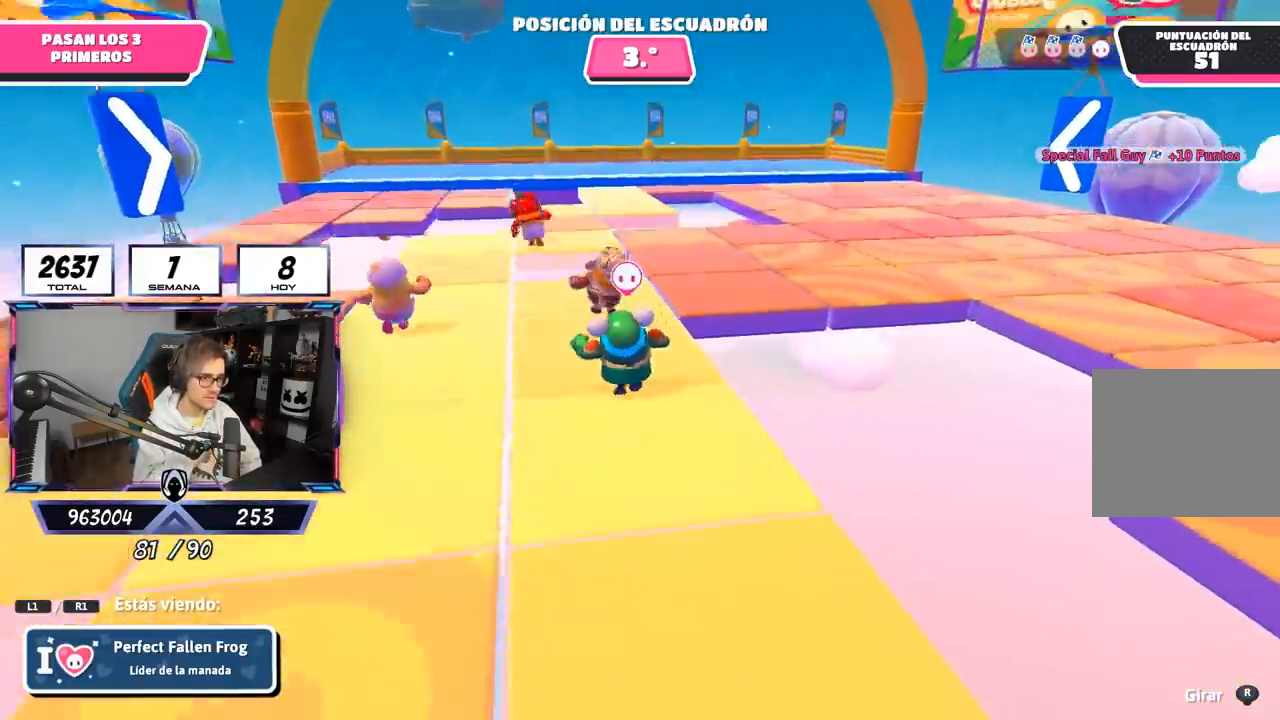
{"buttons": [], "left_stick": "center", "right_stick": "center", "events": [[183, "right_stick", "down"], [317, "right_stick", "center"]]}
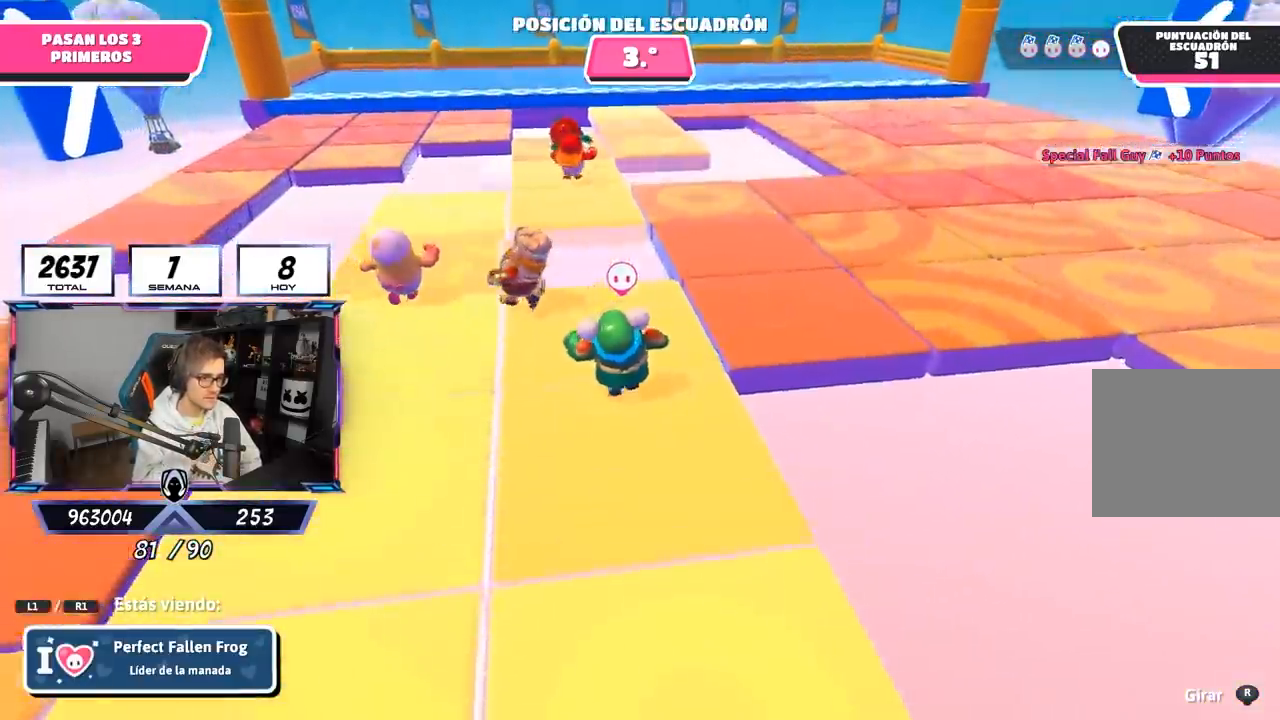
{"buttons": [], "left_stick": "center", "right_stick": "center", "events": []}
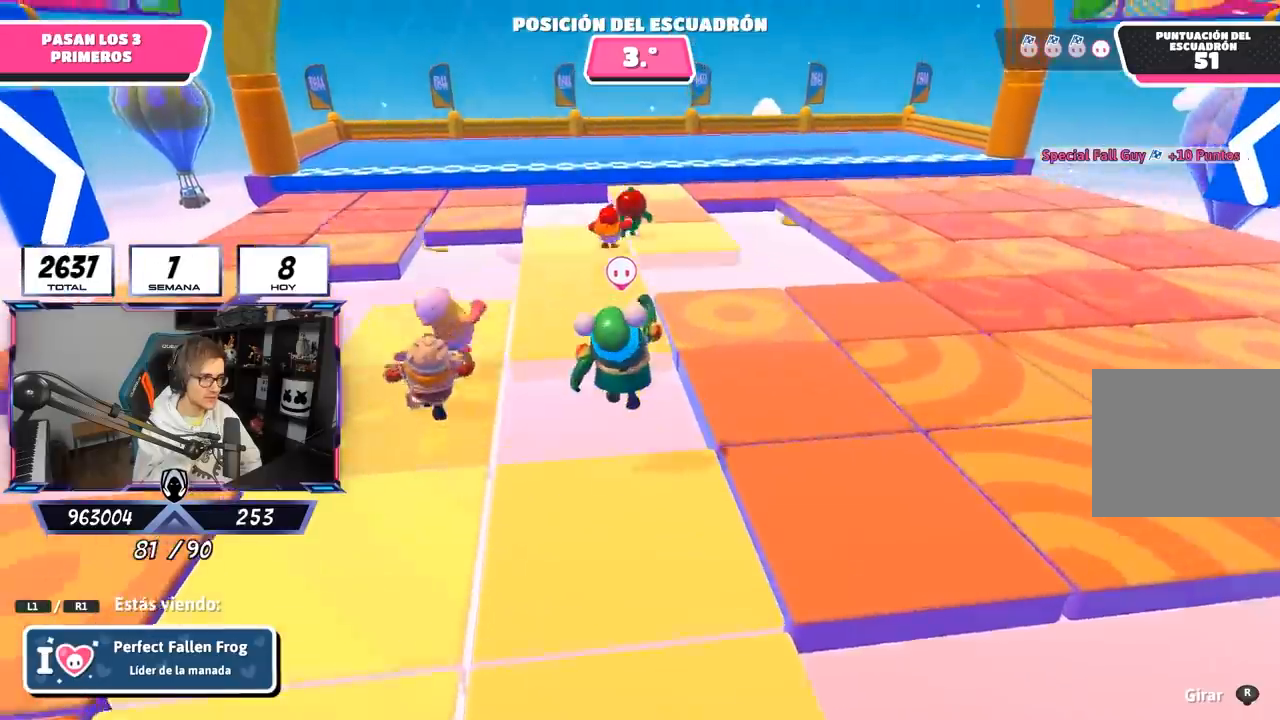
{"buttons": [], "left_stick": "center", "right_stick": "center", "events": []}
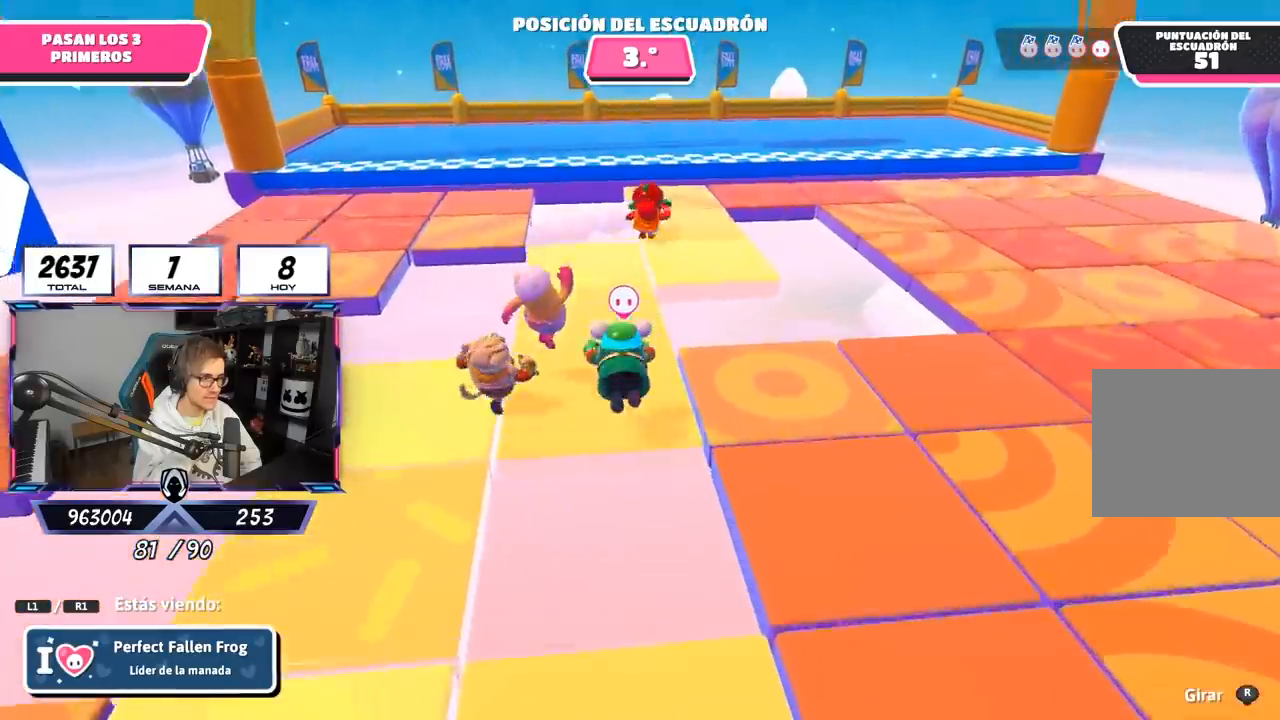
{"buttons": [], "left_stick": "center", "right_stick": "center", "events": []}
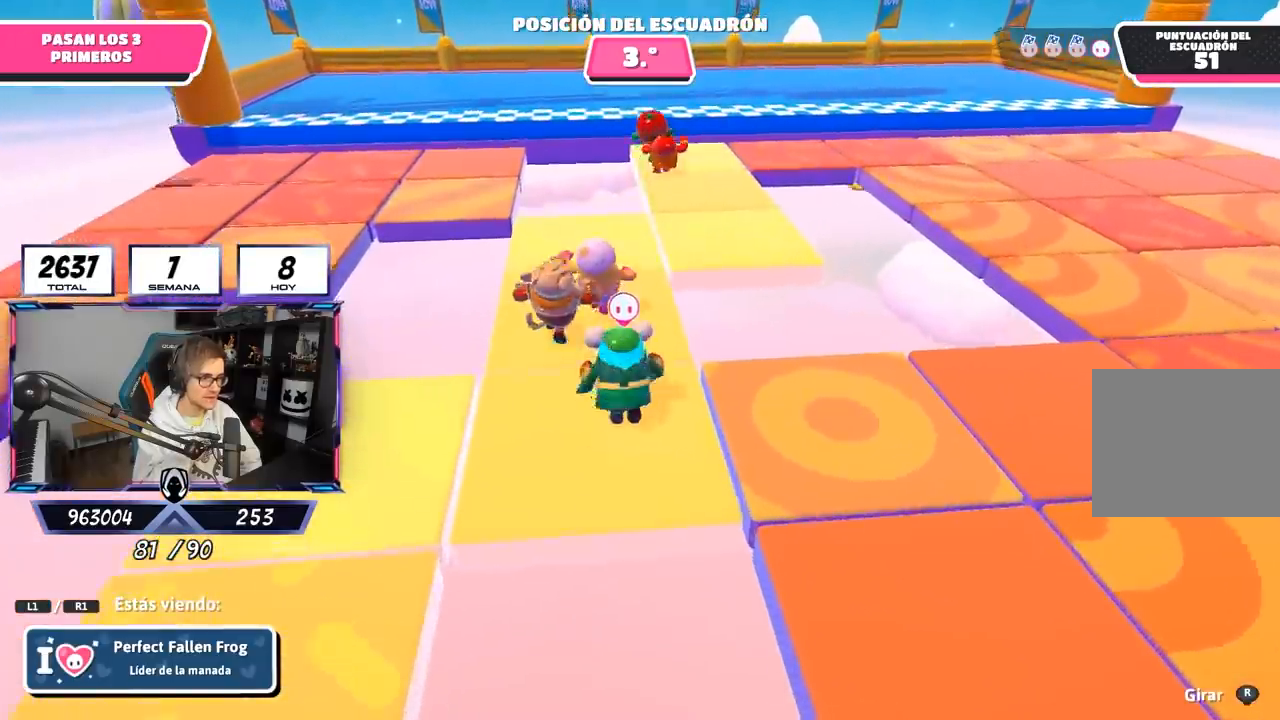
{"buttons": [], "left_stick": "center", "right_stick": "center", "events": []}
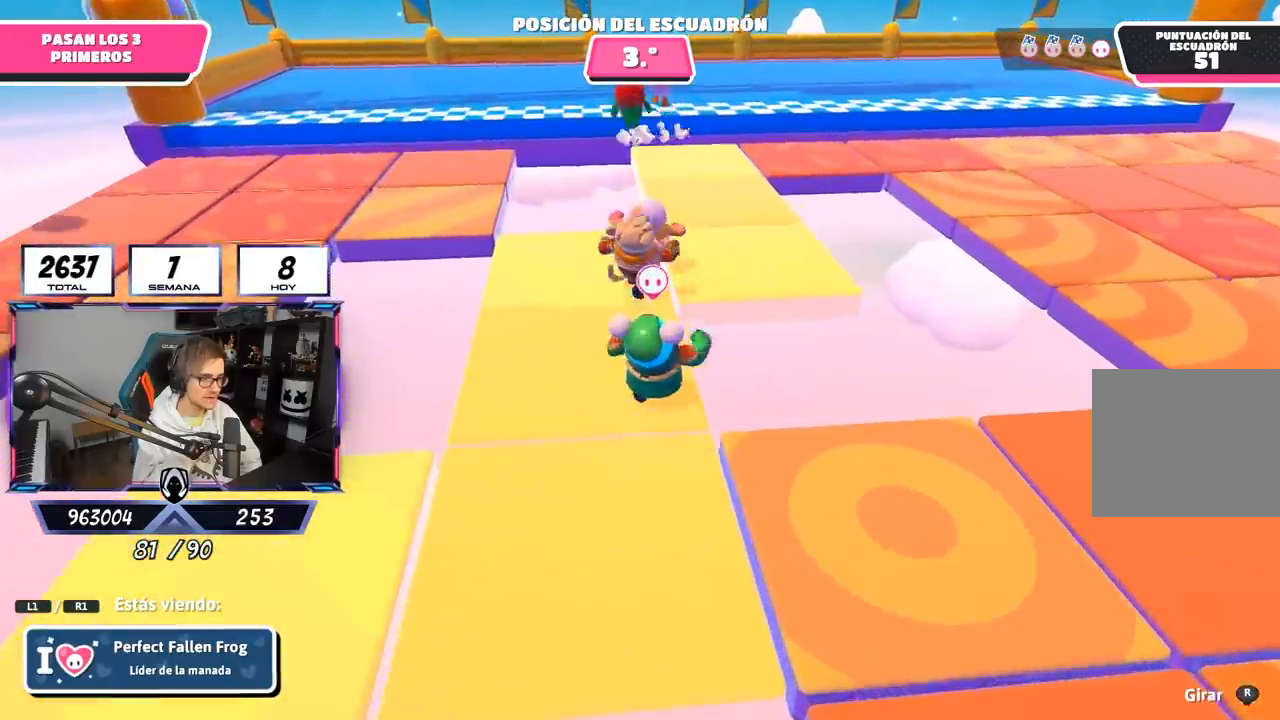
{"buttons": [], "left_stick": "center", "right_stick": "center", "events": []}
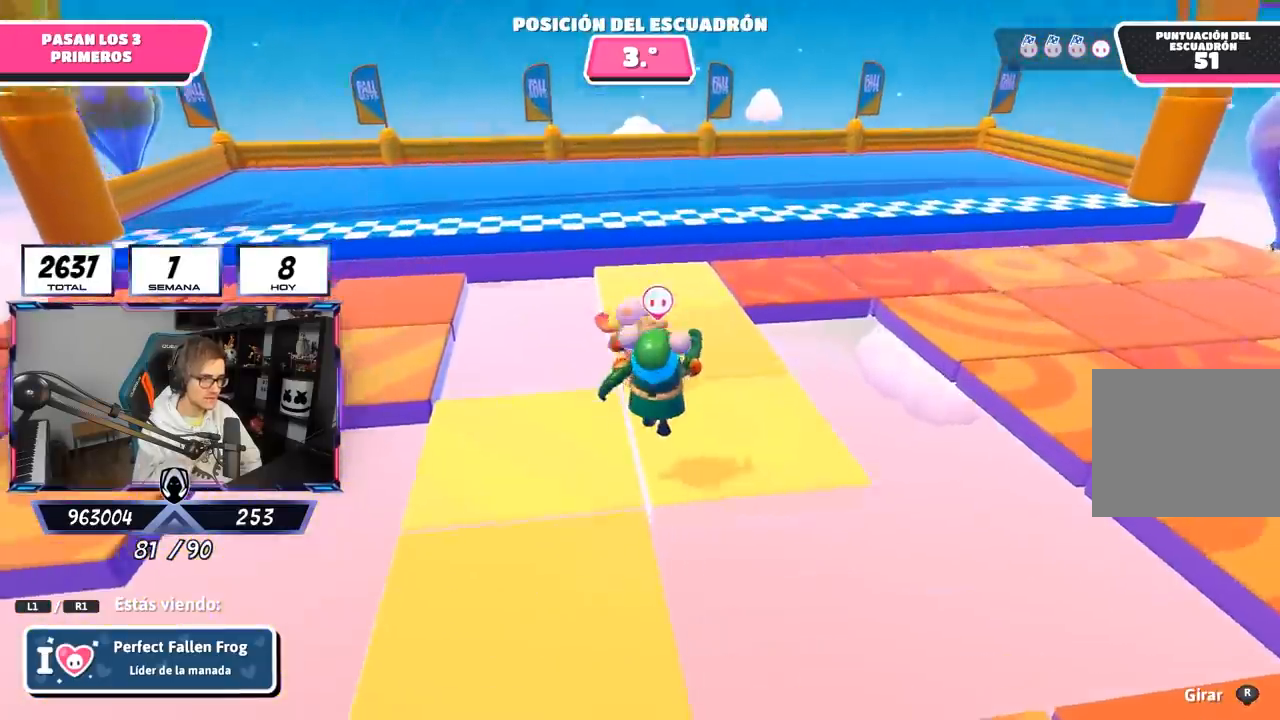
{"buttons": [], "left_stick": "center", "right_stick": "center", "events": []}
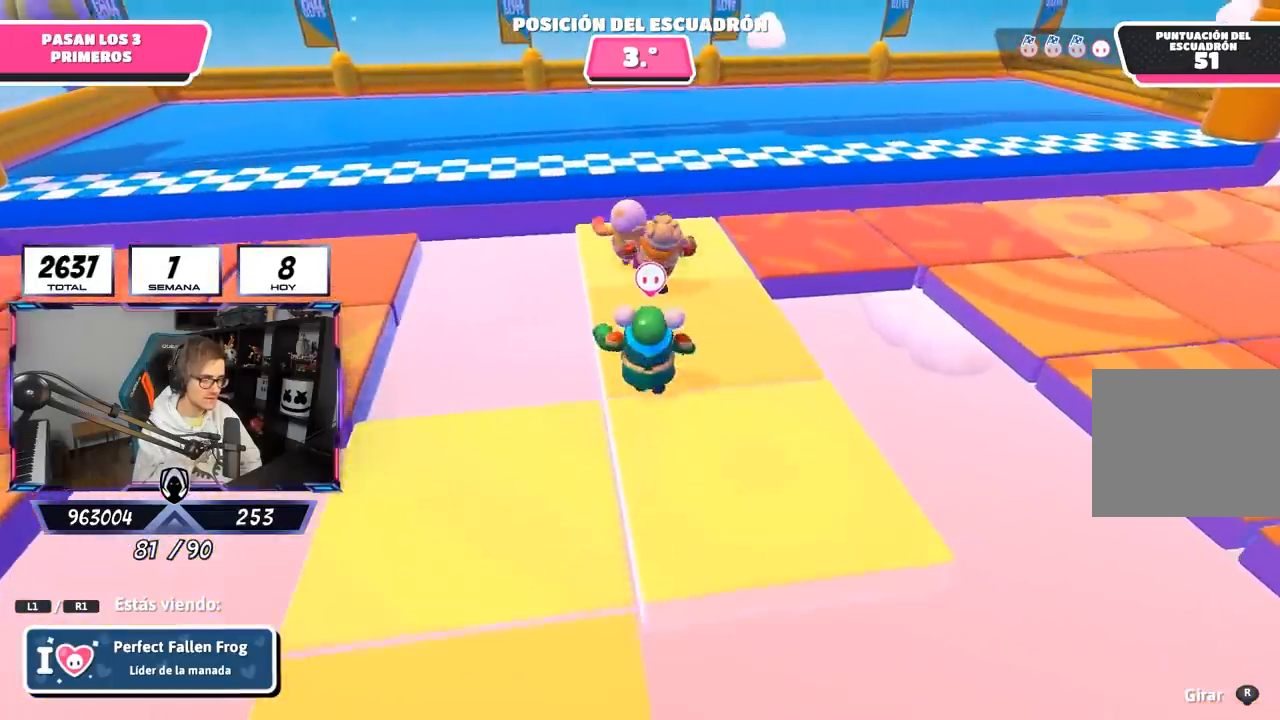
{"buttons": [], "left_stick": "center", "right_stick": "center", "events": []}
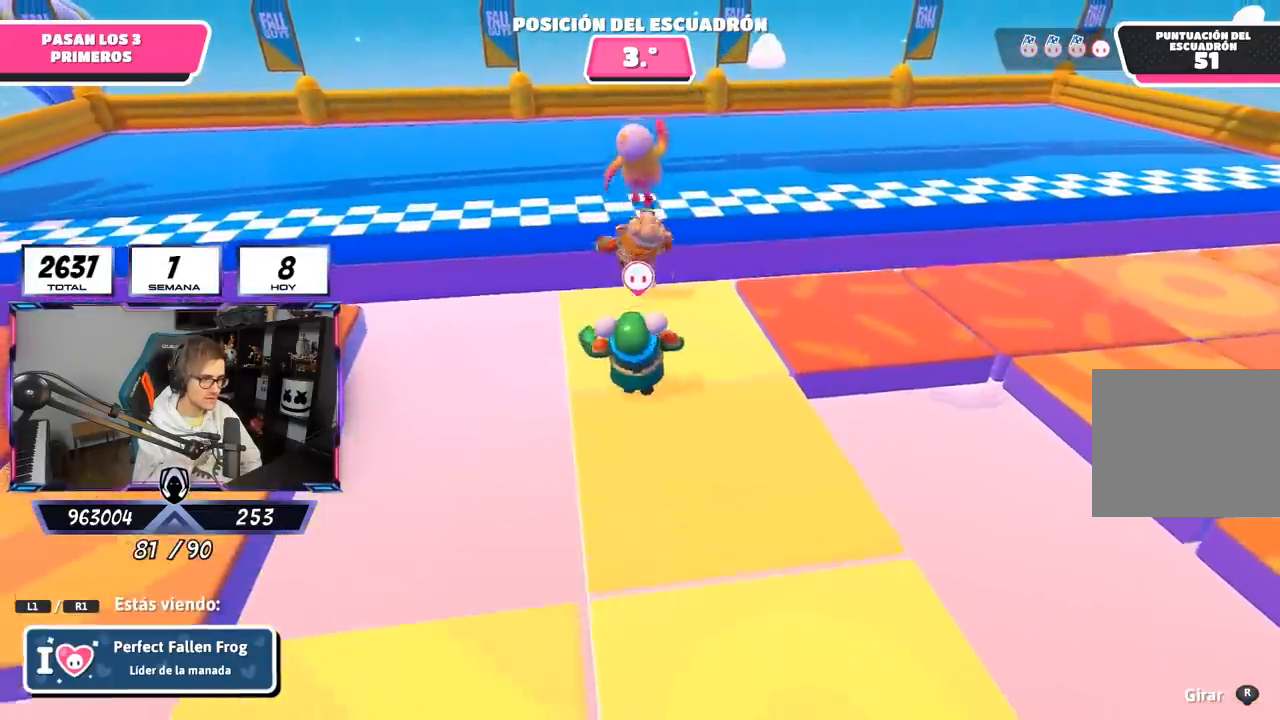
{"buttons": [], "left_stick": "center", "right_stick": "center", "events": []}
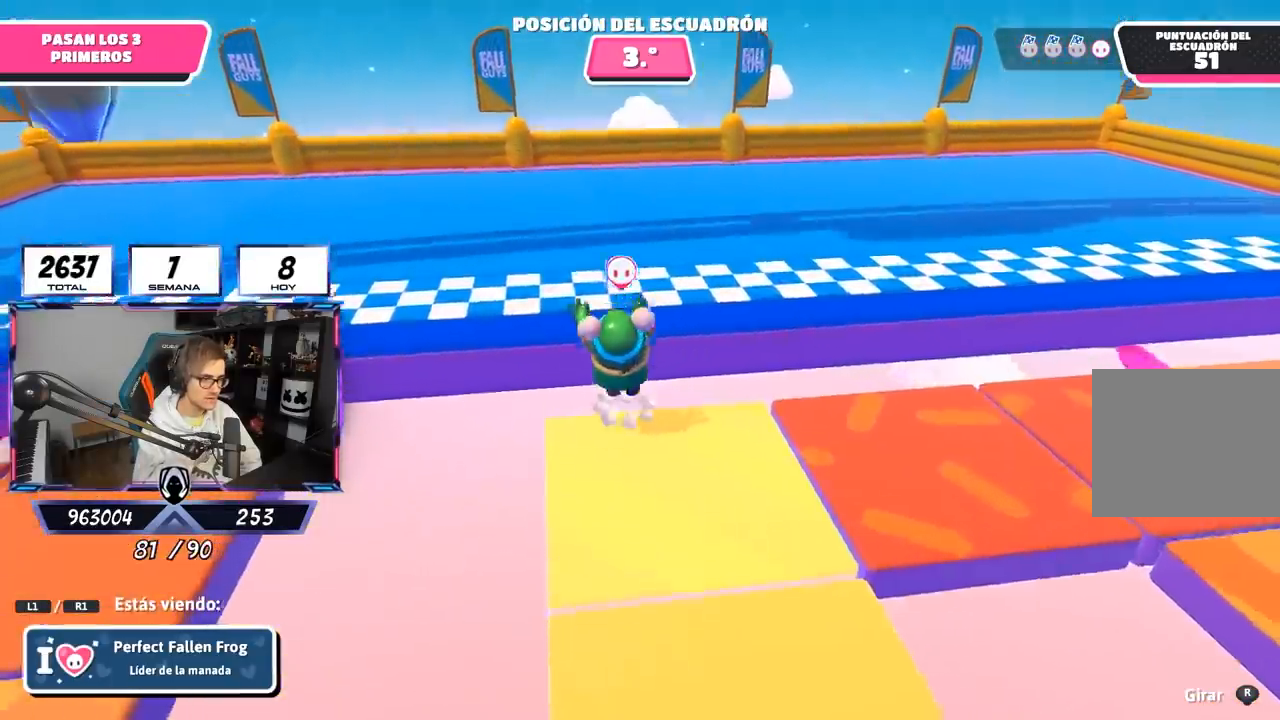
{"buttons": [], "left_stick": "center", "right_stick": "center", "events": []}
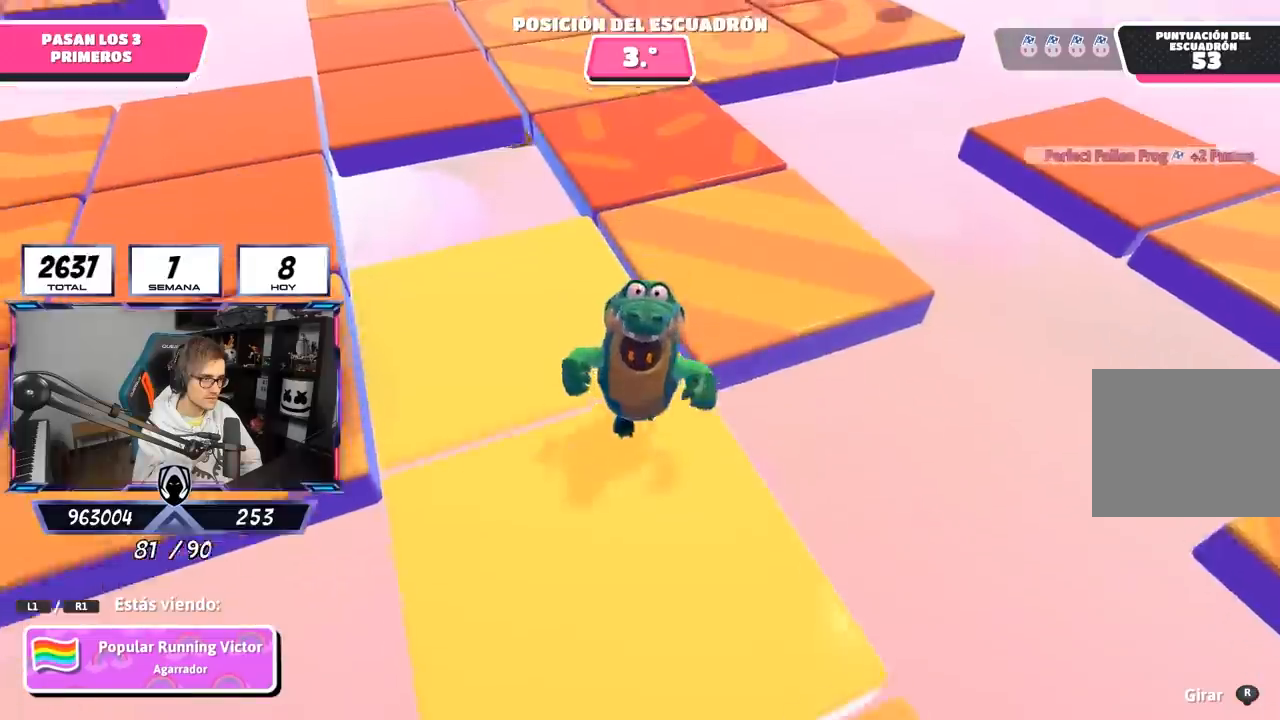
{"buttons": [], "left_stick": "center", "right_stick": "center", "events": []}
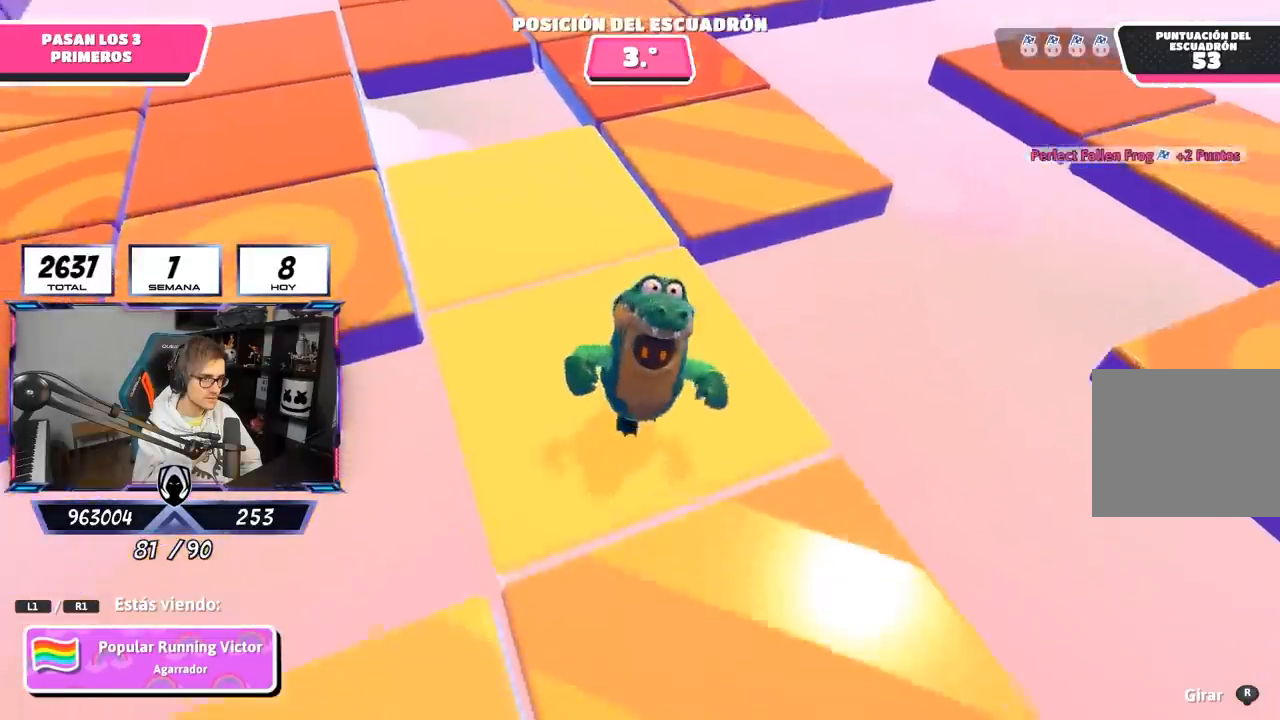
{"buttons": [], "left_stick": "center", "right_stick": "right", "events": [[83, "right_stick", "right"]]}
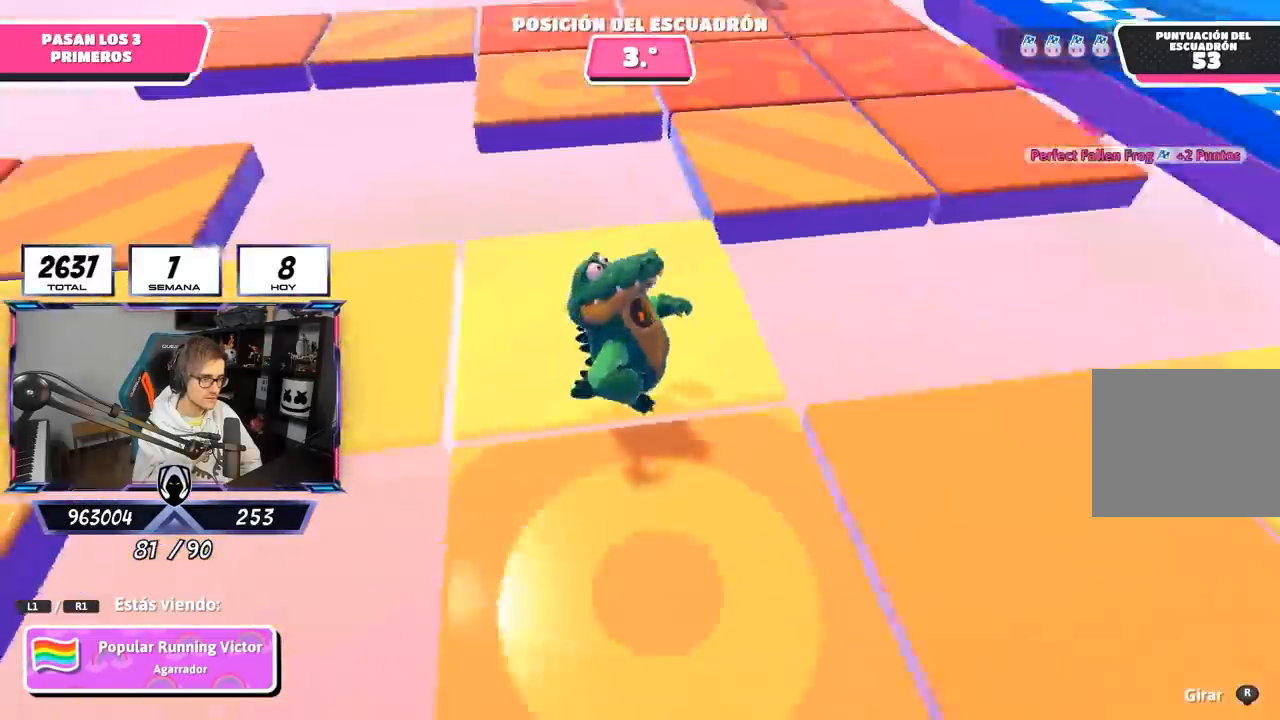
{"buttons": [], "left_stick": "center", "right_stick": "center", "events": [[283, "right_stick", "center"]]}
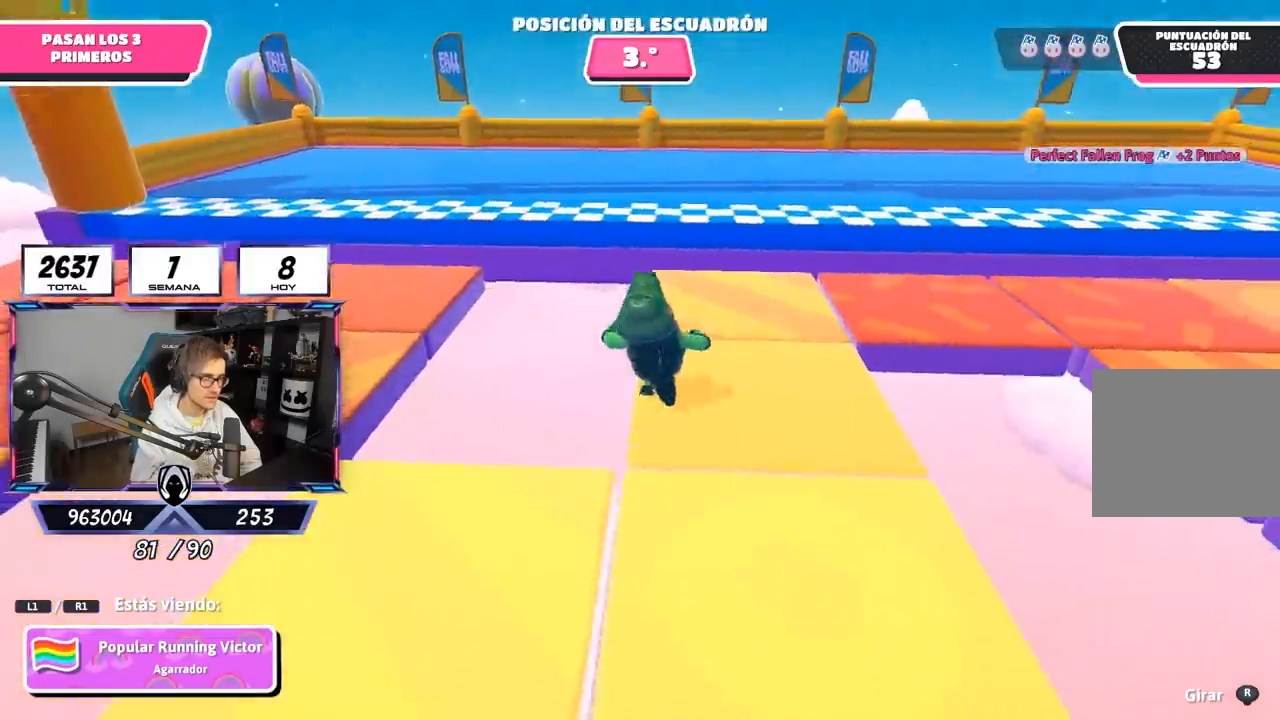
{"buttons": [], "left_stick": "center", "right_stick": "up-right", "events": [[50, "right_stick", "up-right"], [217, "right_stick", "center"], [483, "right_stick", "up-right"]]}
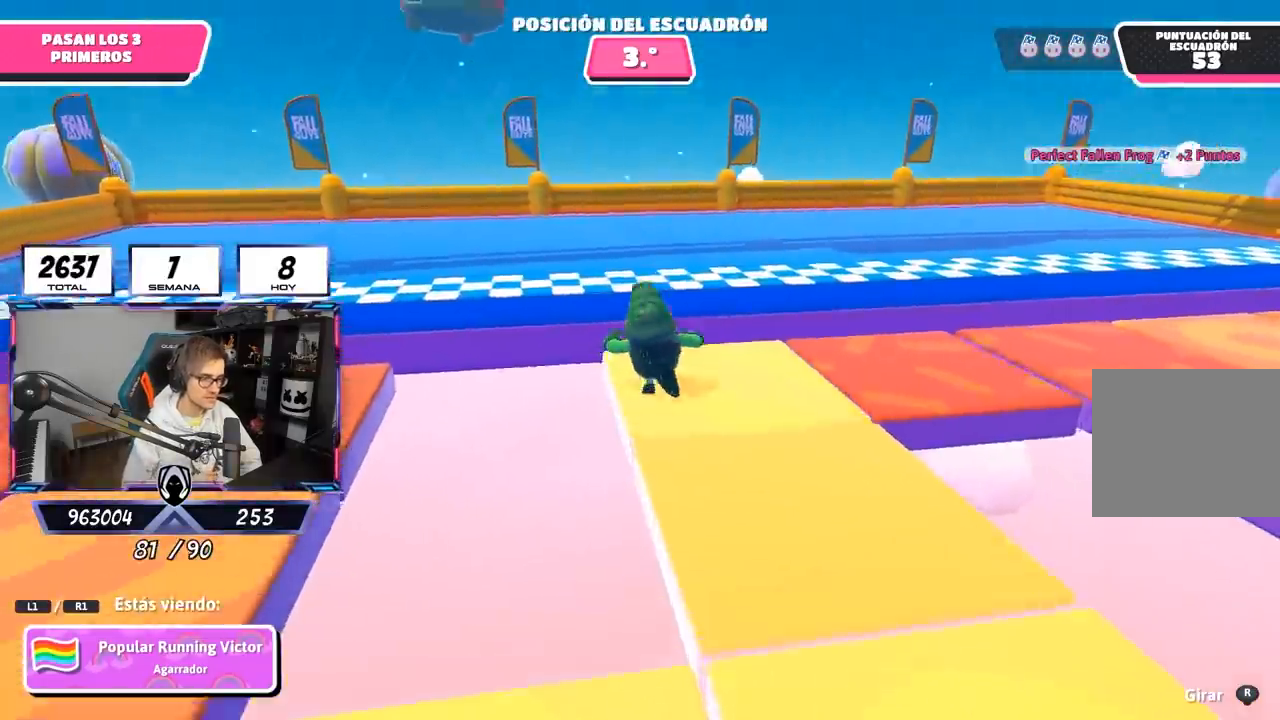
{"buttons": [], "left_stick": "center", "right_stick": "right", "events": [[250, "right_stick", "right"]]}
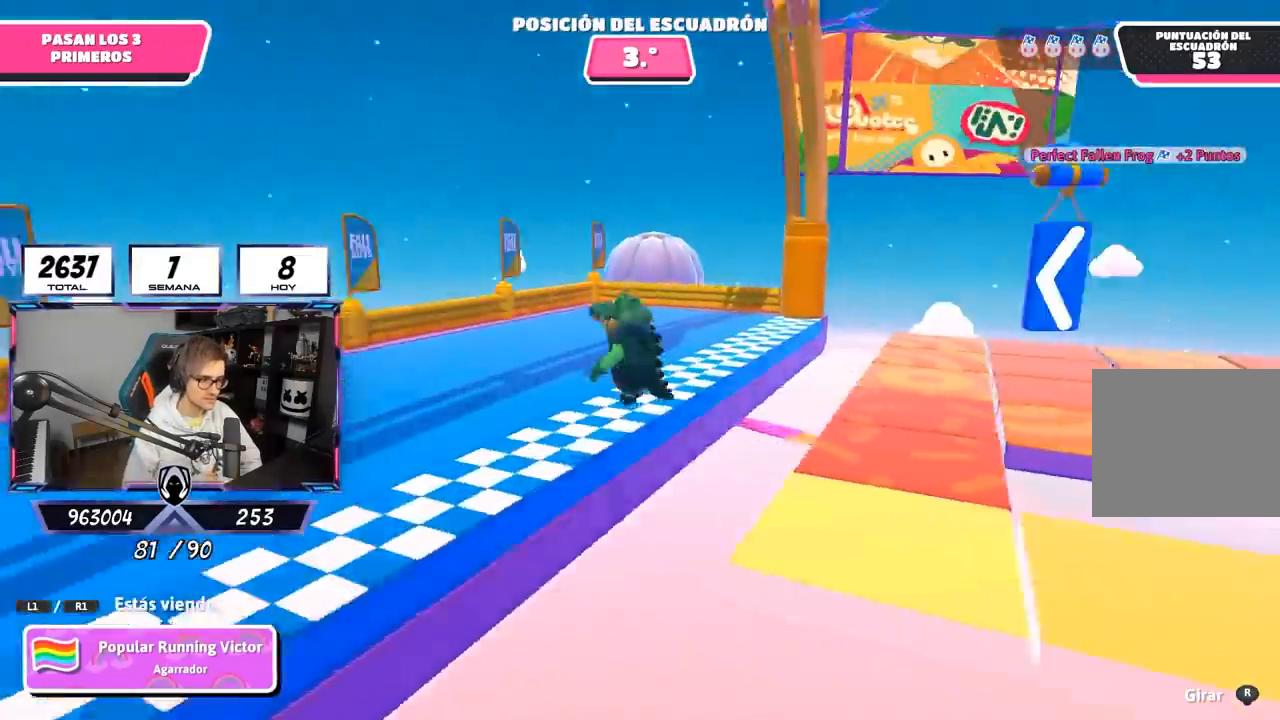
{"buttons": [], "left_stick": "center", "right_stick": "center", "events": [[200, "right_stick", "center"]]}